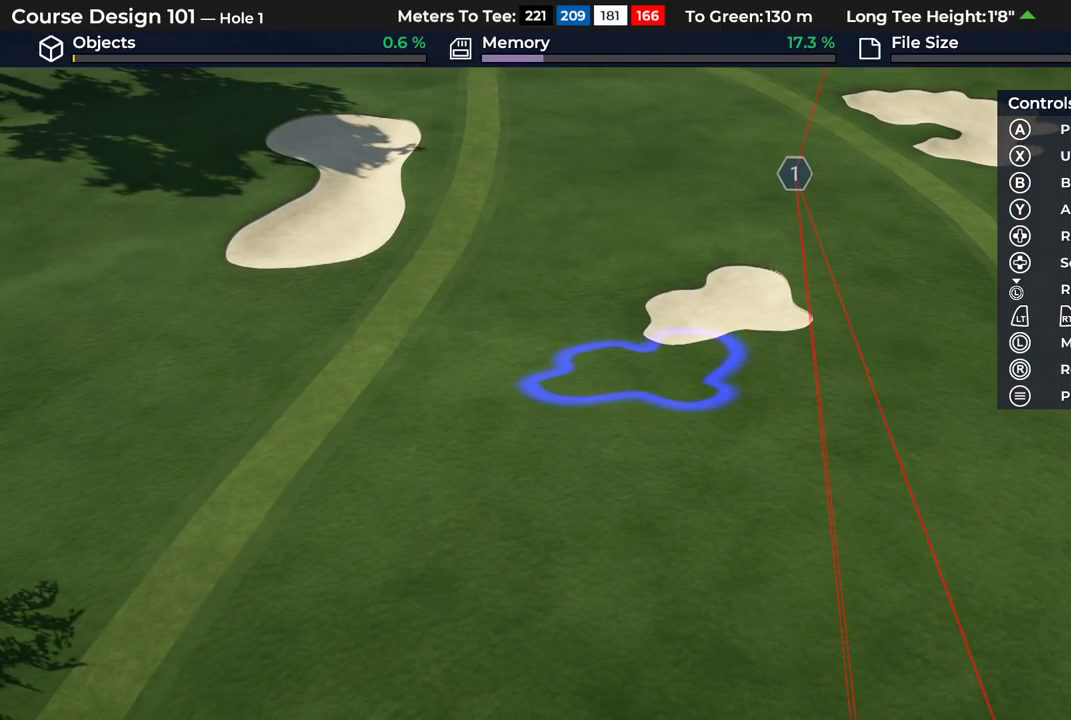
Gameplay with a controller (Xbox layout); each line is a JSON object with the inputs held at the frame after it (dt_ms = milliseconds from this image to that frame). "events" lists button and stick changes between this image and that frame as [ms after this image, input, new state], when the widget could be followed in between.
{"dt_ms": 500, "buttons": [], "left_stick": "center", "right_stick": "center", "events": [[67, "A", "down"], [200, "A", "up"]]}
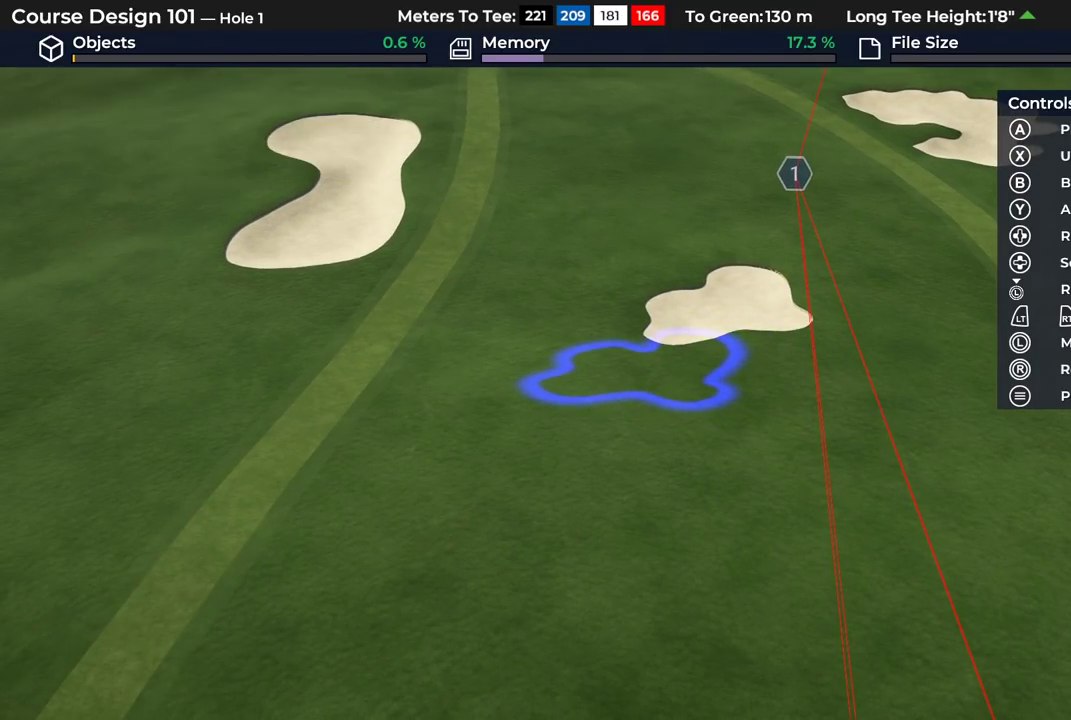
{"dt_ms": 500, "buttons": [], "left_stick": "center", "right_stick": "center", "events": []}
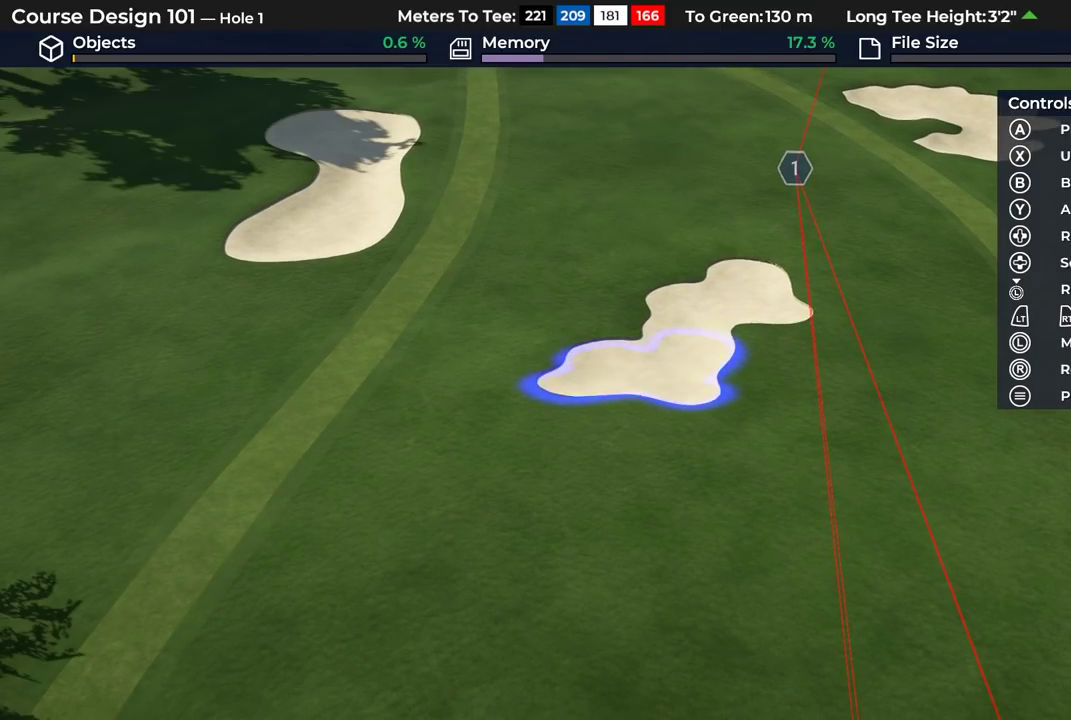
{"dt_ms": 400, "buttons": [], "left_stick": "center", "right_stick": "center", "events": []}
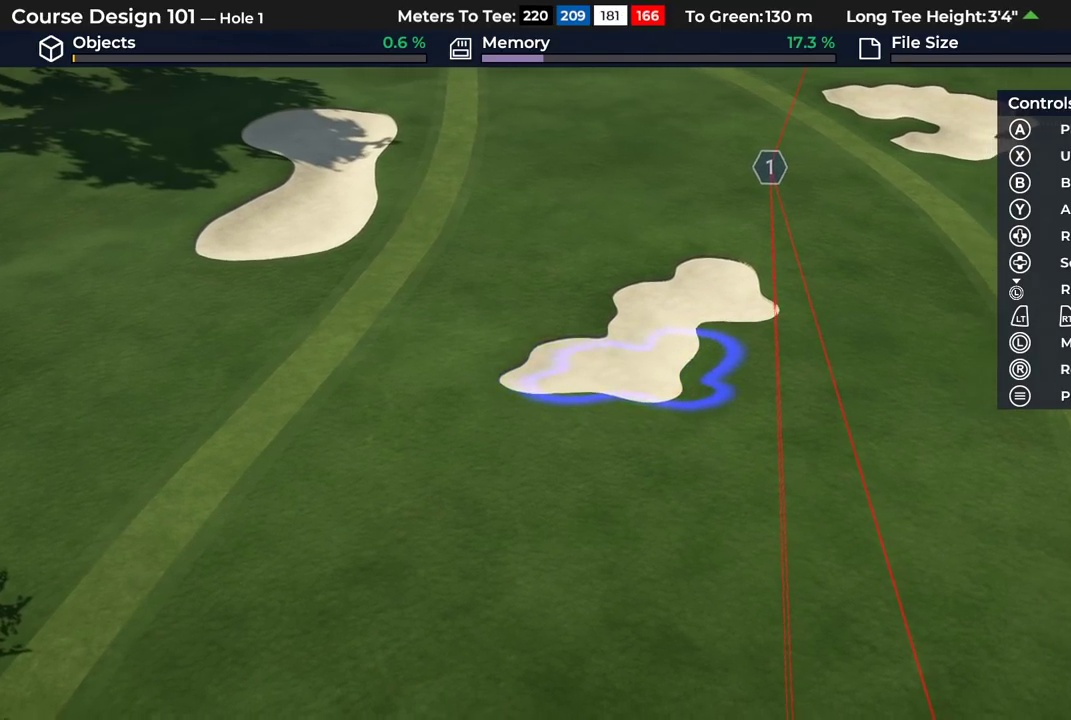
{"dt_ms": 600, "buttons": [], "left_stick": "center", "right_stick": "center", "events": []}
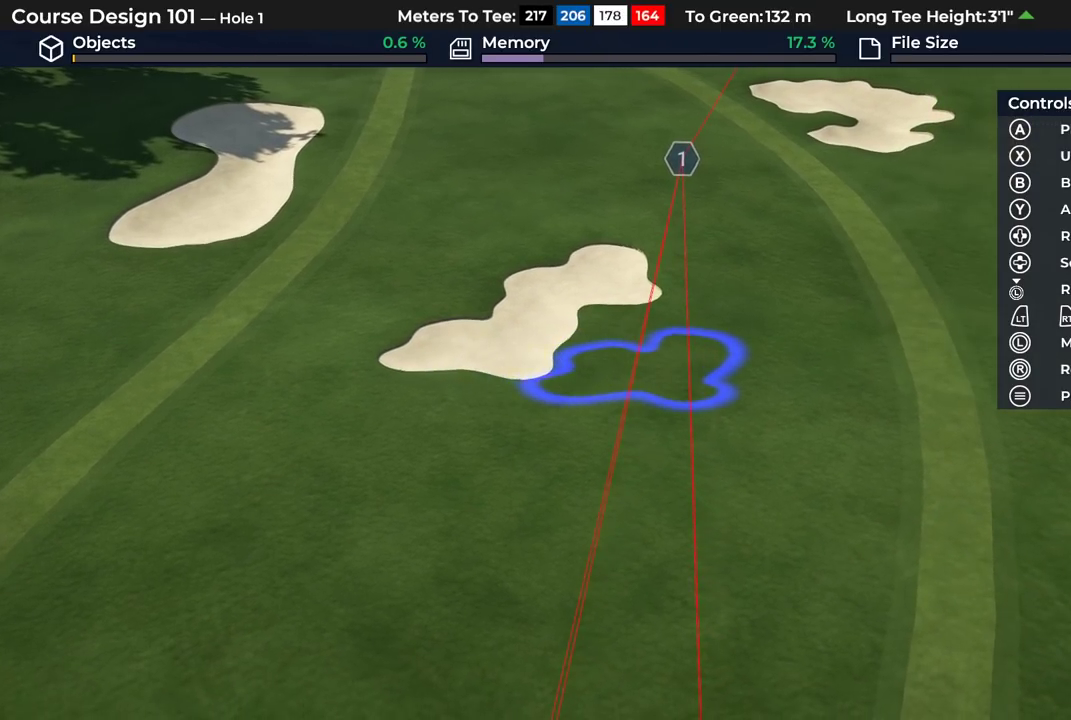
{"dt_ms": 700, "buttons": ["A"], "left_stick": "center", "right_stick": "center", "events": [[633, "A", "down"]]}
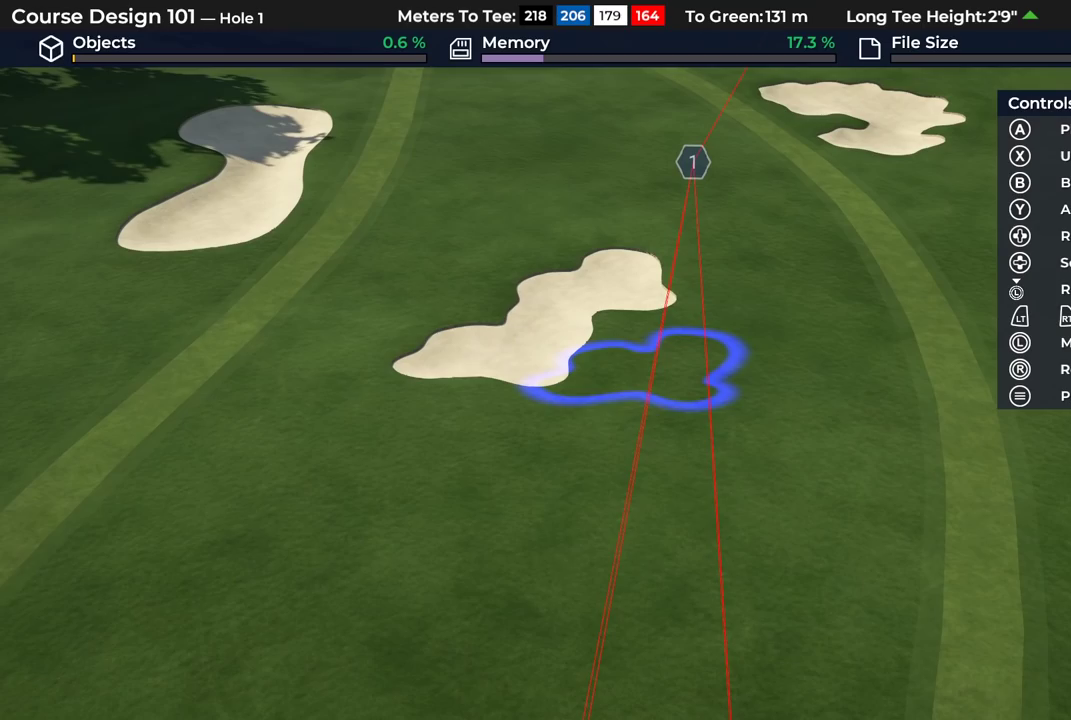
{"dt_ms": 300, "buttons": [], "left_stick": "center", "right_stick": "center", "events": [[50, "A", "up"]]}
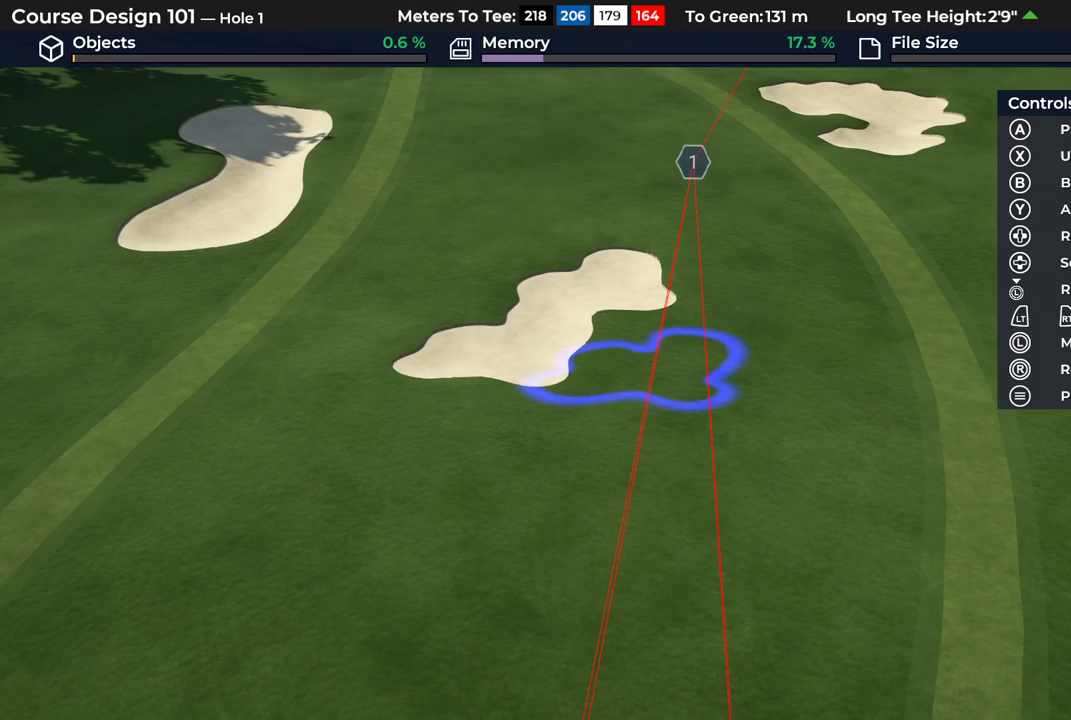
{"dt_ms": 500, "buttons": [], "left_stick": "center", "right_stick": "center", "events": []}
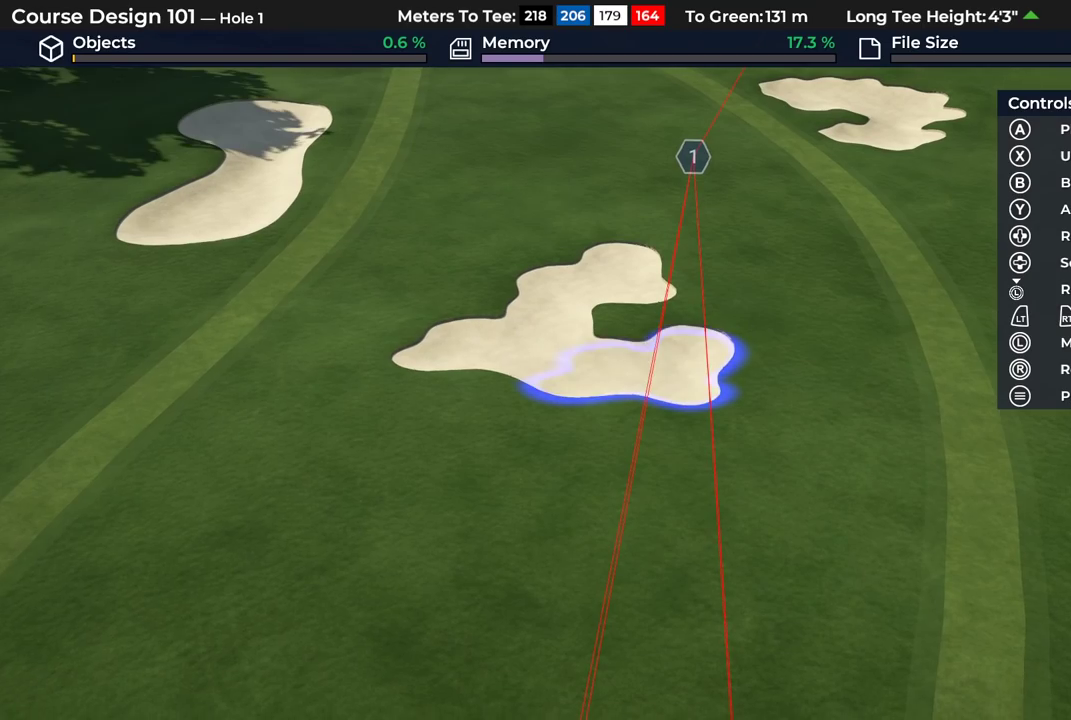
{"dt_ms": 500, "buttons": [], "left_stick": "center", "right_stick": "center", "events": []}
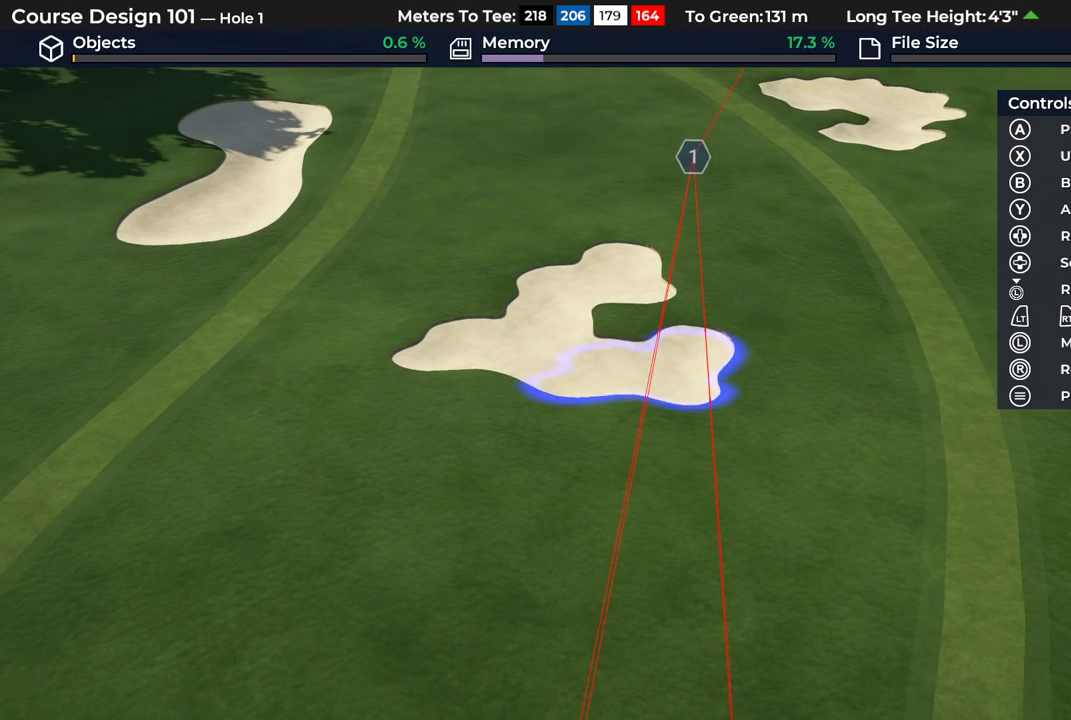
{"dt_ms": 400, "buttons": [], "left_stick": "center", "right_stick": "down", "events": [[133, "L2", "down"], [167, "right_stick", "down"], [383, "L2", "up"]]}
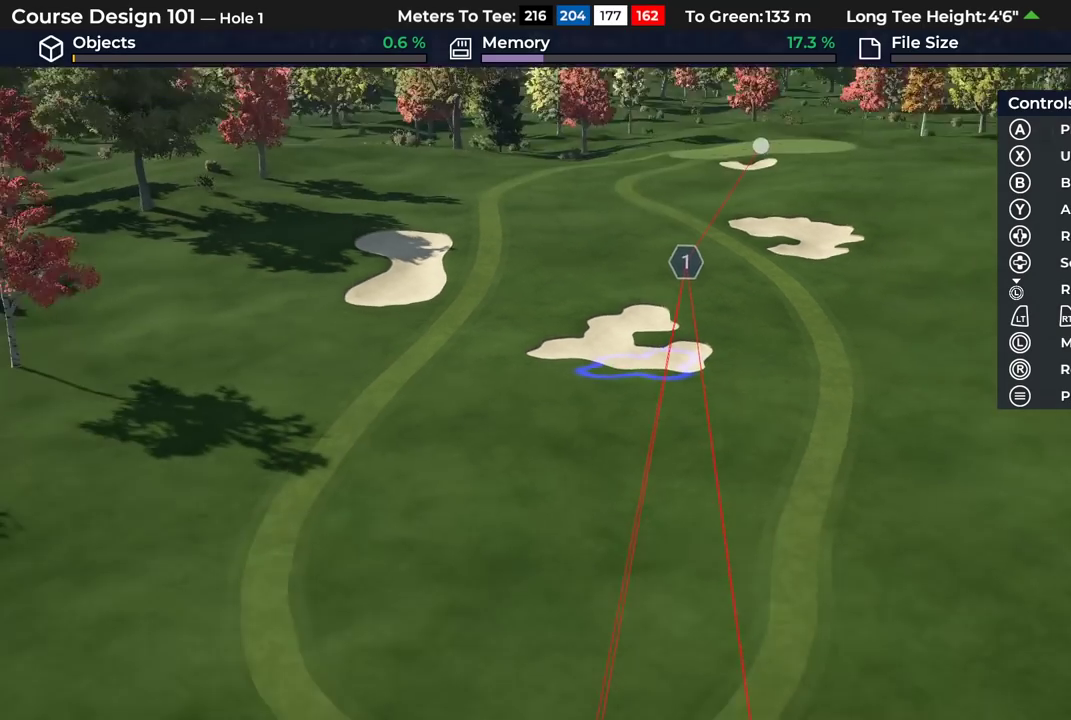
{"dt_ms": 800, "buttons": [], "left_stick": "up", "right_stick": "up", "events": [[167, "right_stick", "center"], [750, "left_stick", "up"], [800, "right_stick", "up"]]}
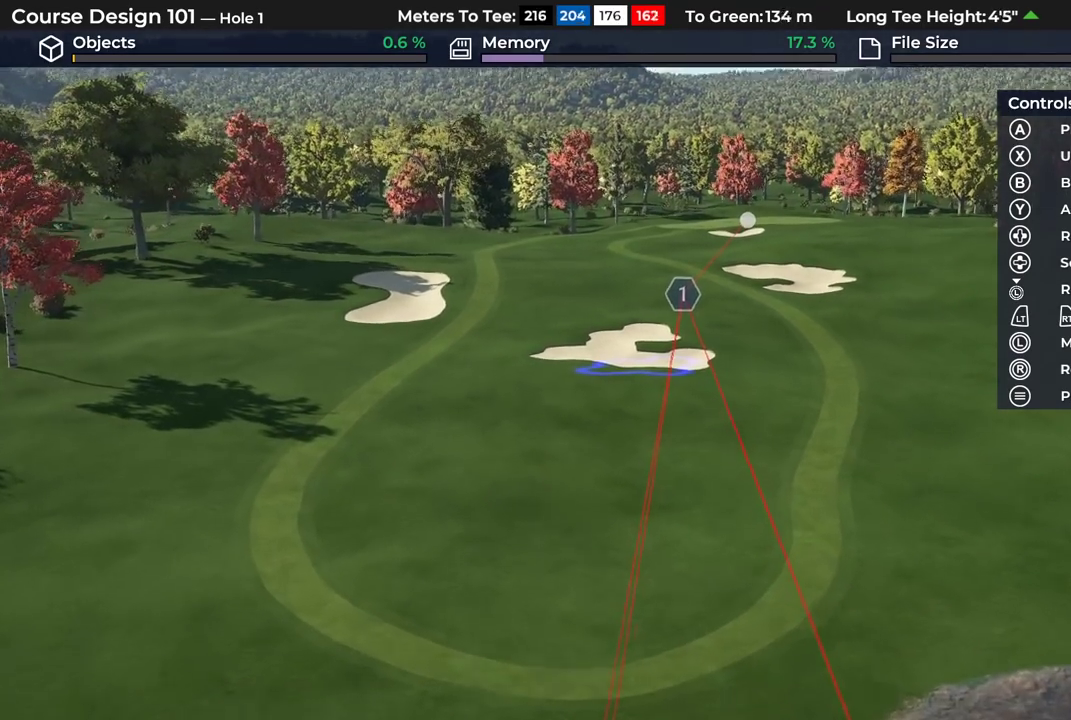
{"dt_ms": 400, "buttons": [], "left_stick": "down", "right_stick": "center", "events": [[50, "left_stick", "center"], [67, "L2", "down"], [117, "right_stick", "center"], [183, "left_stick", "down"], [233, "right_stick", "down-left"], [300, "L2", "up"], [383, "right_stick", "center"]]}
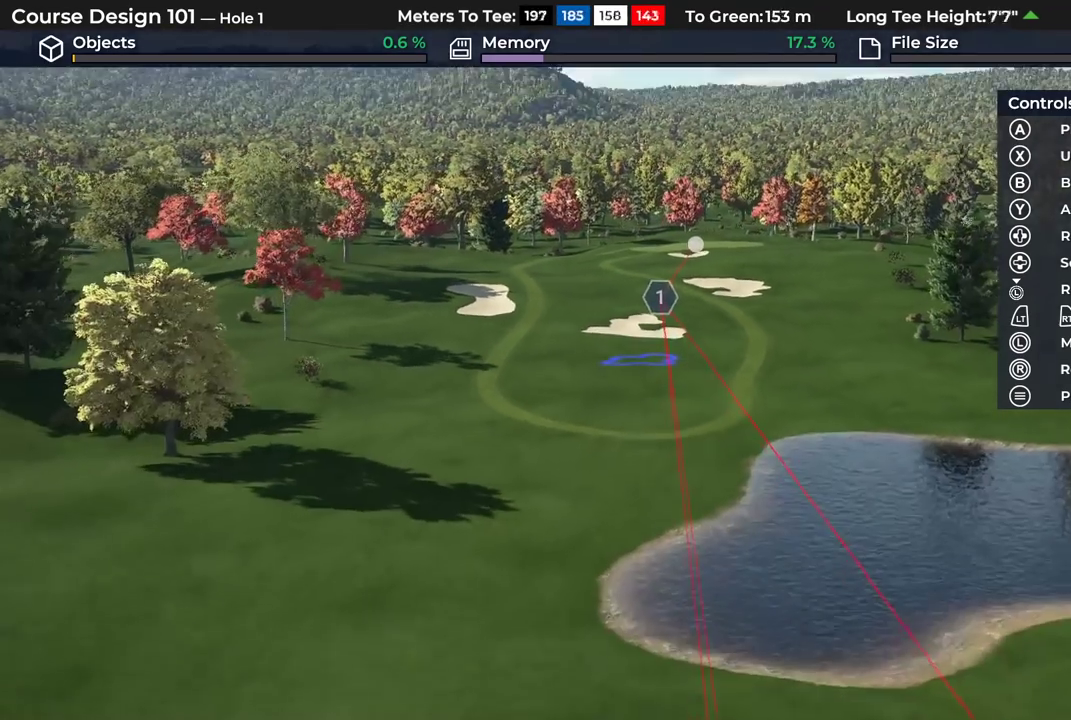
{"dt_ms": 500, "buttons": ["R2"], "left_stick": "center", "right_stick": "center", "events": [[33, "left_stick", "center"], [217, "right_stick", "up"], [250, "left_stick", "up"], [367, "R2", "down"], [400, "left_stick", "center"], [500, "right_stick", "center"]]}
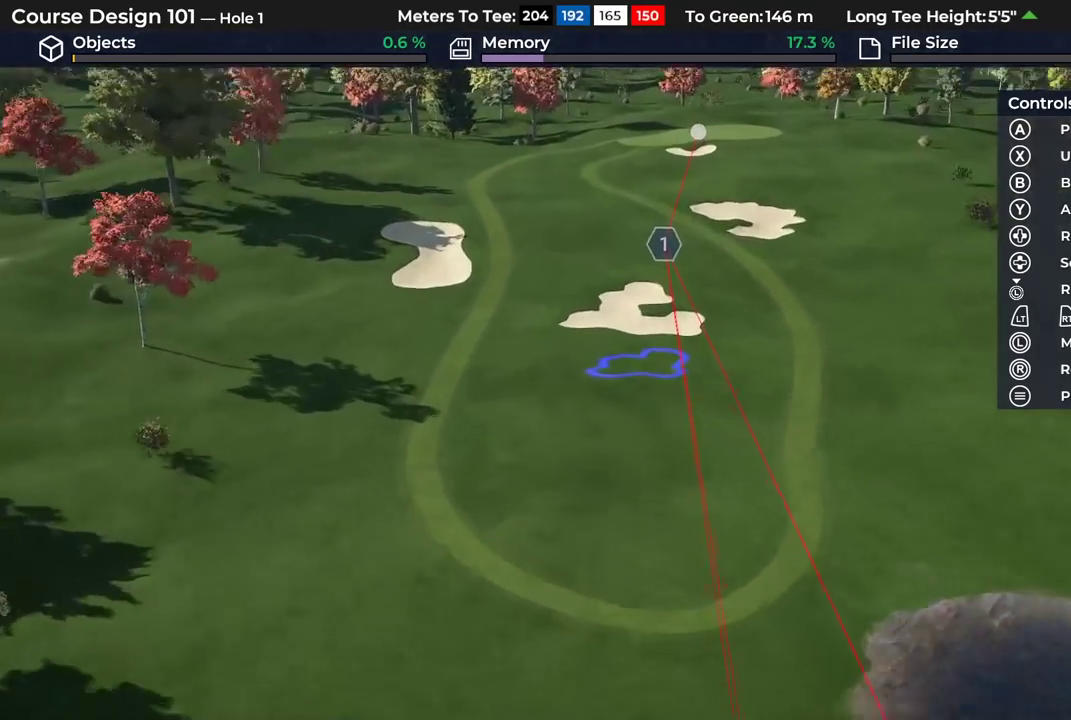
{"dt_ms": 300, "buttons": ["B"], "left_stick": "center", "right_stick": "center", "events": [[200, "R2", "up"], [250, "B", "down"]]}
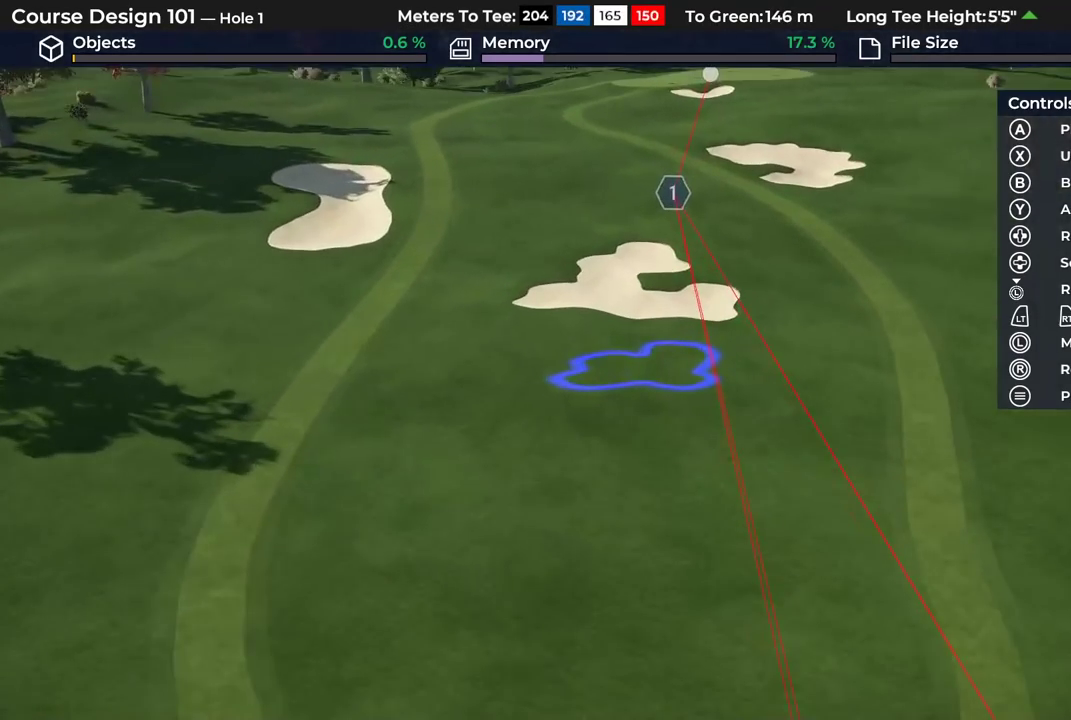
{"dt_ms": 600, "buttons": ["B"], "left_stick": "up", "right_stick": "center", "events": [[33, "B", "up"], [233, "left_stick", "up"], [517, "B", "down"]]}
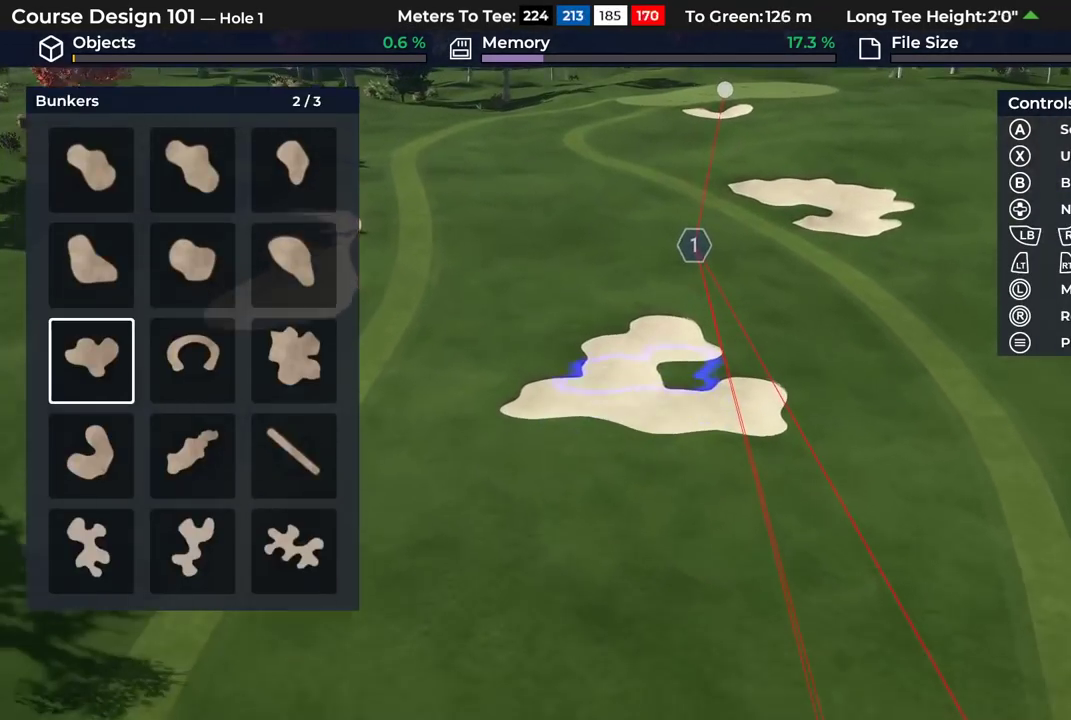
{"dt_ms": 300, "buttons": ["R2"], "left_stick": "center", "right_stick": "center", "events": [[17, "B", "up"], [67, "left_stick", "center"], [250, "R2", "down"]]}
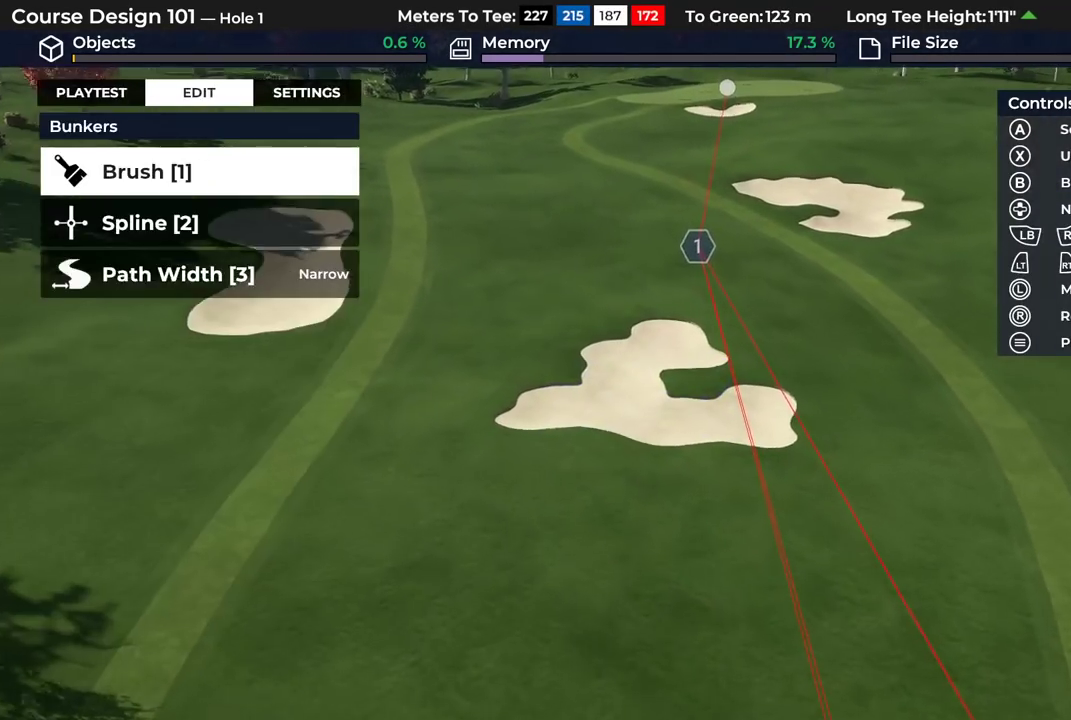
{"dt_ms": 600, "buttons": ["L2"], "left_stick": "center", "right_stick": "center", "events": [[183, "R2", "up"], [367, "left_stick", "up"], [483, "left_stick", "center"], [600, "L2", "down"]]}
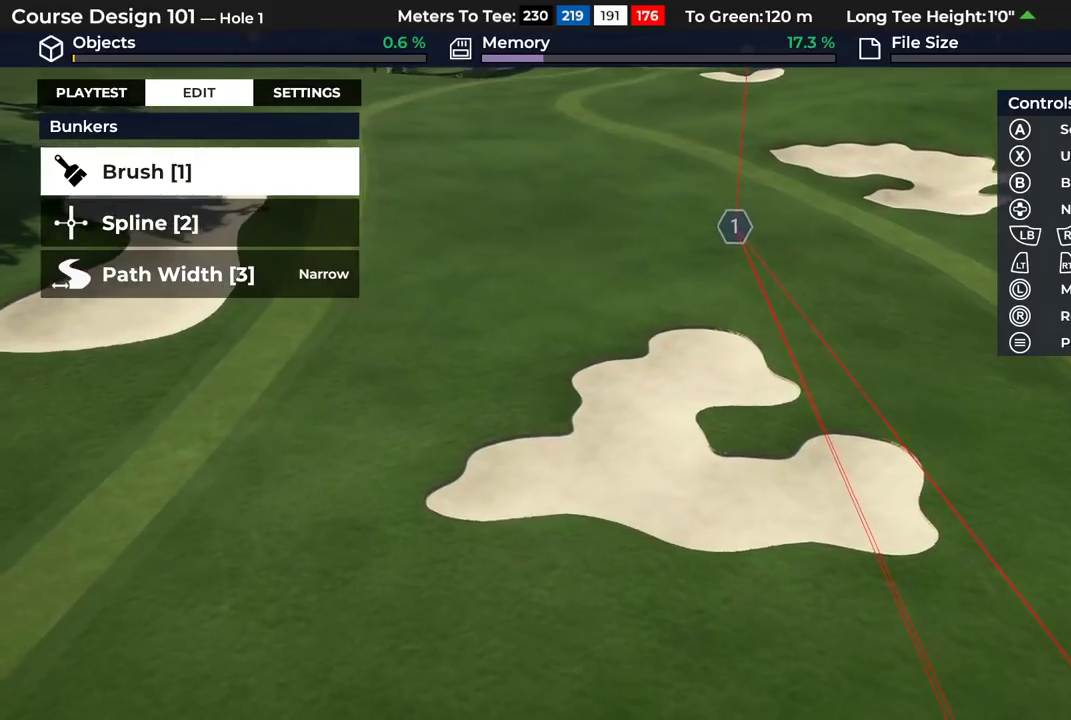
{"dt_ms": 600, "buttons": [], "left_stick": "center", "right_stick": "center", "events": [[150, "L2", "up"], [333, "right_stick", "up"], [450, "right_stick", "center"]]}
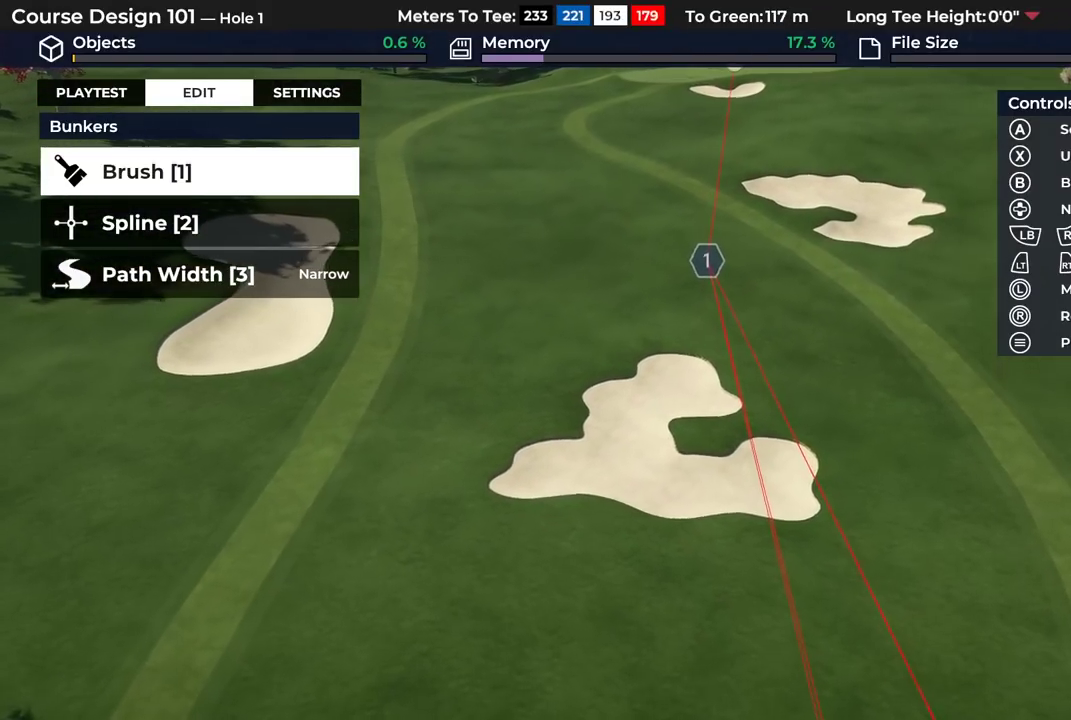
{"dt_ms": 500, "buttons": ["R2"], "left_stick": "center", "right_stick": "center", "events": [[333, "R2", "down"]]}
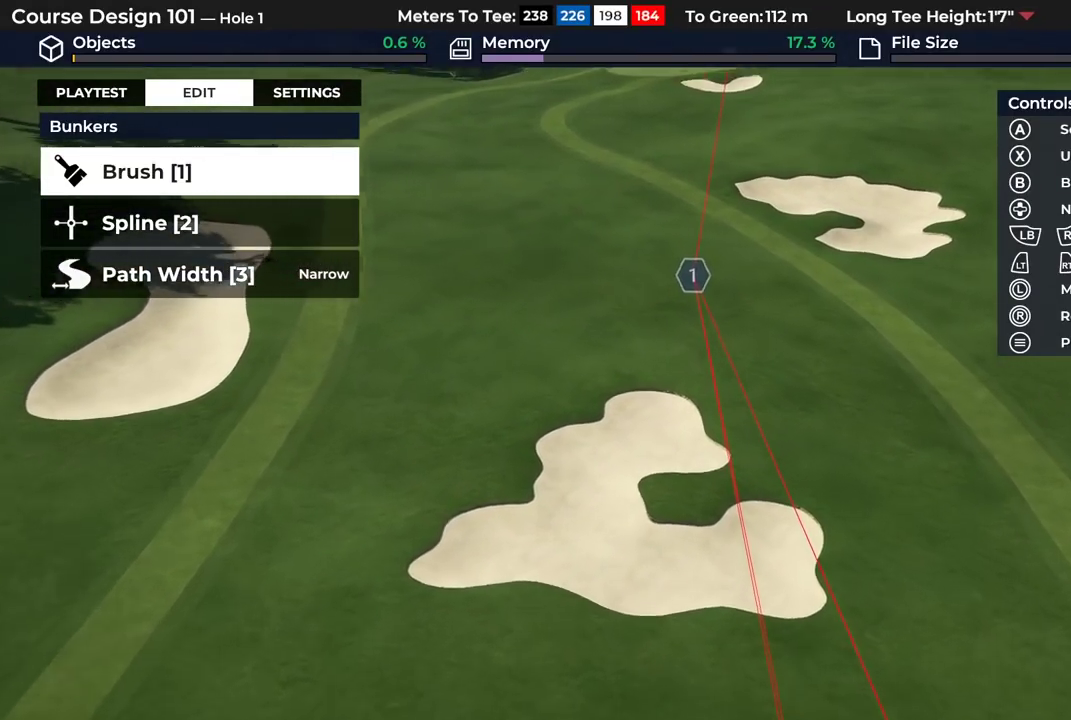
{"dt_ms": 500, "buttons": ["L2"], "left_stick": "center", "right_stick": "center", "events": [[83, "L2", "down"], [200, "L2", "up"], [233, "R2", "up"], [500, "L2", "down"]]}
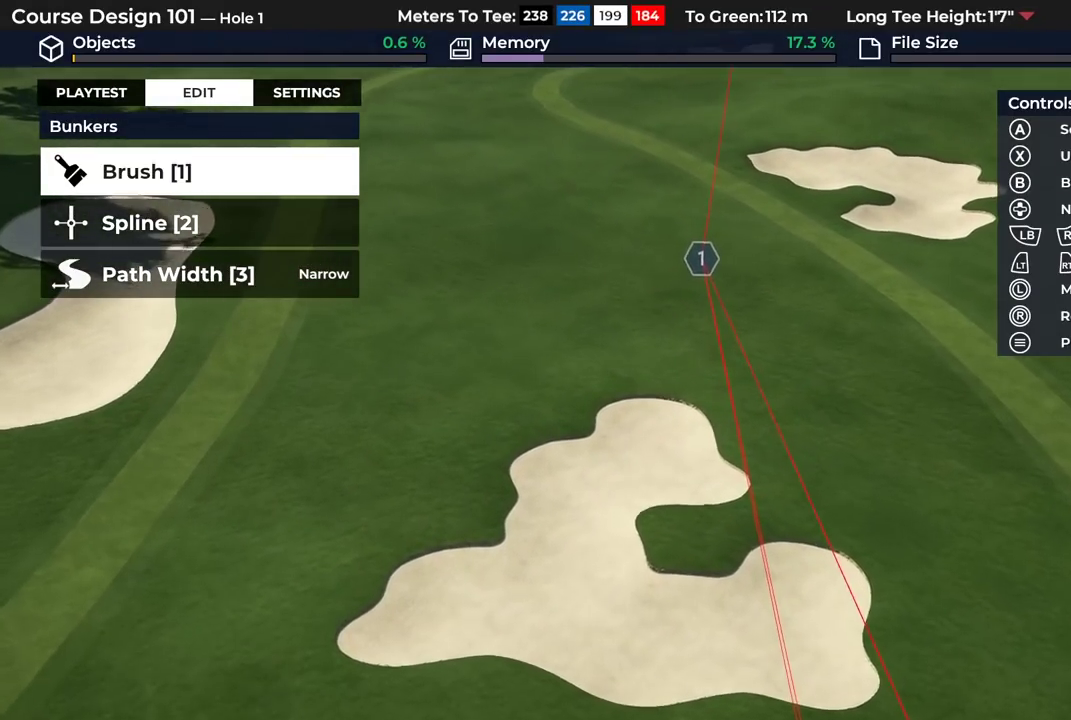
{"dt_ms": 500, "buttons": [], "left_stick": "center", "right_stick": "down"}
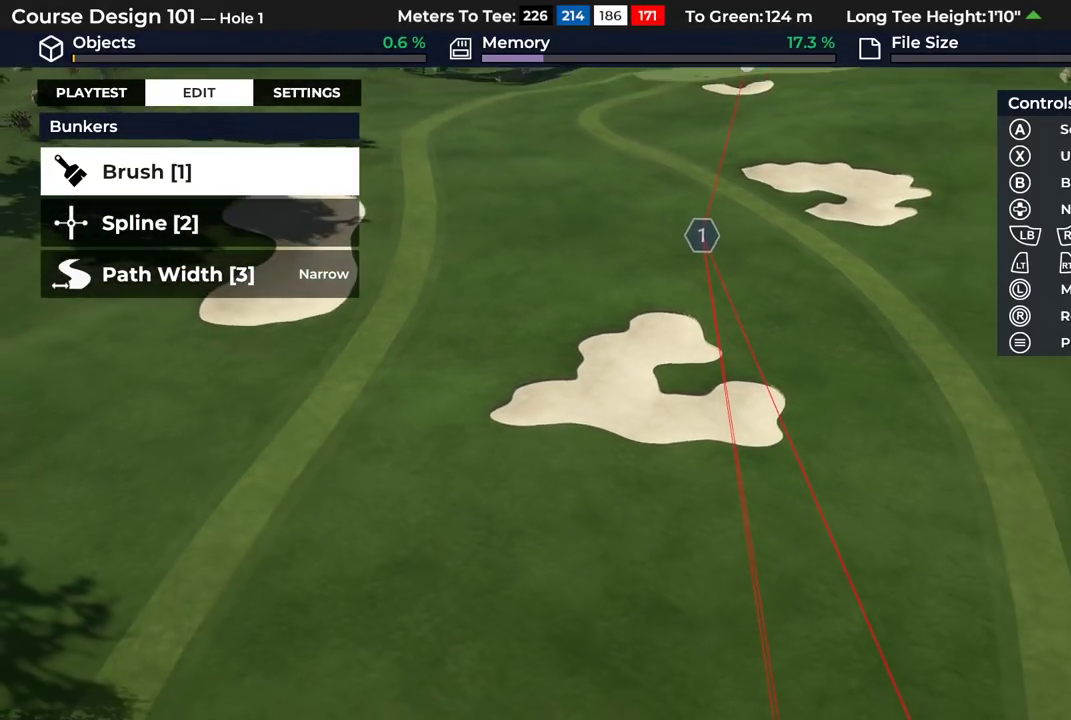
{"dt_ms": 500, "buttons": [], "left_stick": "up", "right_stick": "center", "events": [[200, "right_stick", "center"], [317, "left_stick", "up"]]}
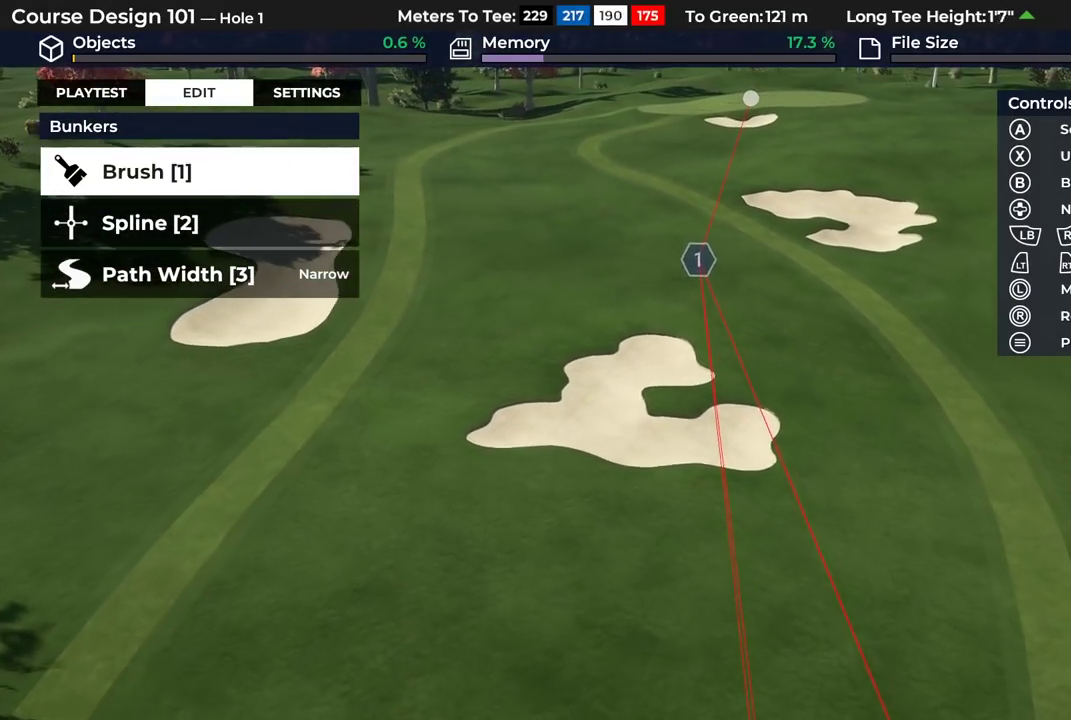
{"dt_ms": 400, "buttons": ["R2"], "left_stick": "center", "right_stick": "center", "events": [[50, "left_stick", "center"], [383, "R2", "down"]]}
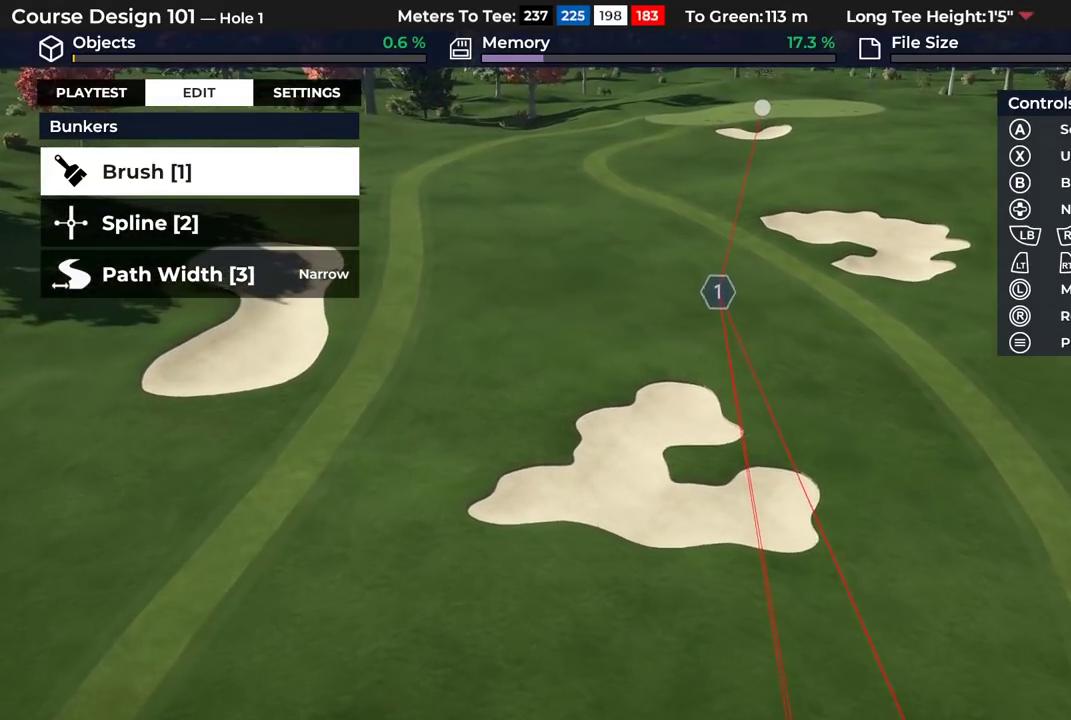
{"dt_ms": 400, "buttons": [], "left_stick": "up-left", "right_stick": "center"}
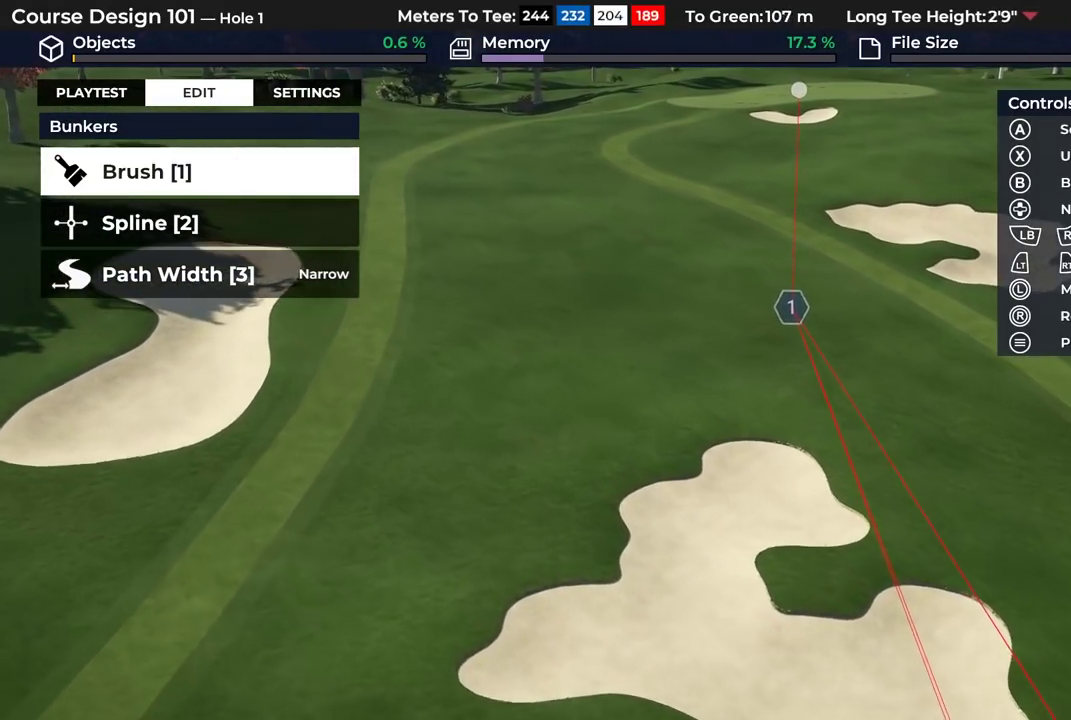
{"dt_ms": 900, "buttons": [], "left_stick": "down", "right_stick": "center"}
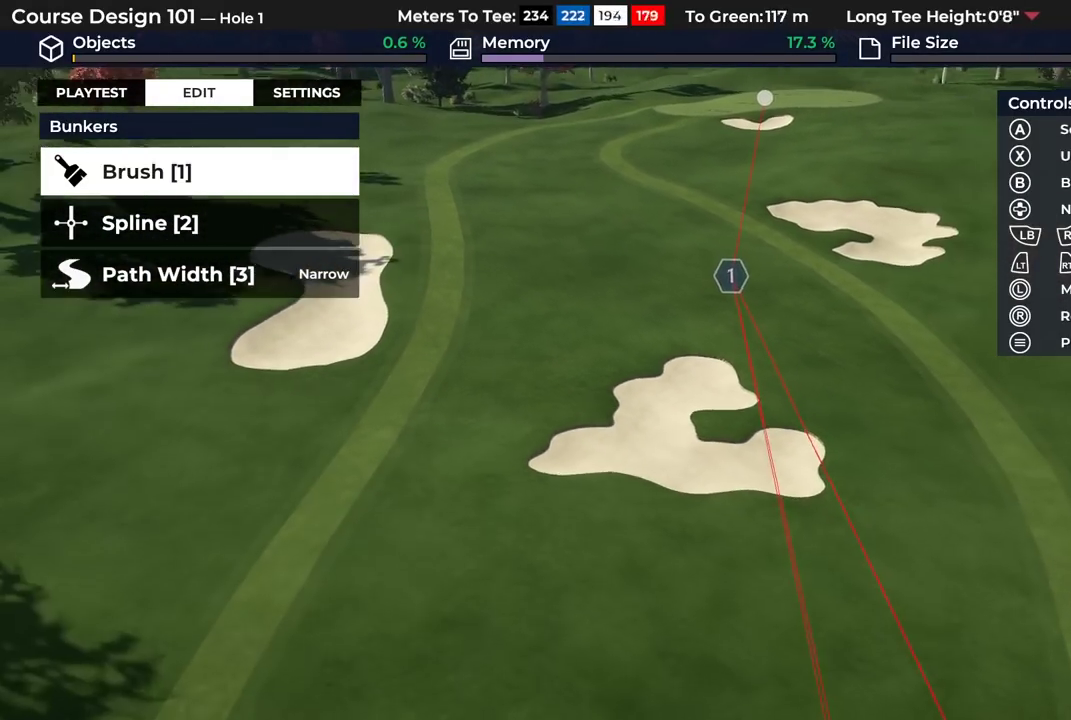
{"dt_ms": 300, "buttons": [], "left_stick": "center", "right_stick": "center", "events": [[150, "left_stick", "center"]]}
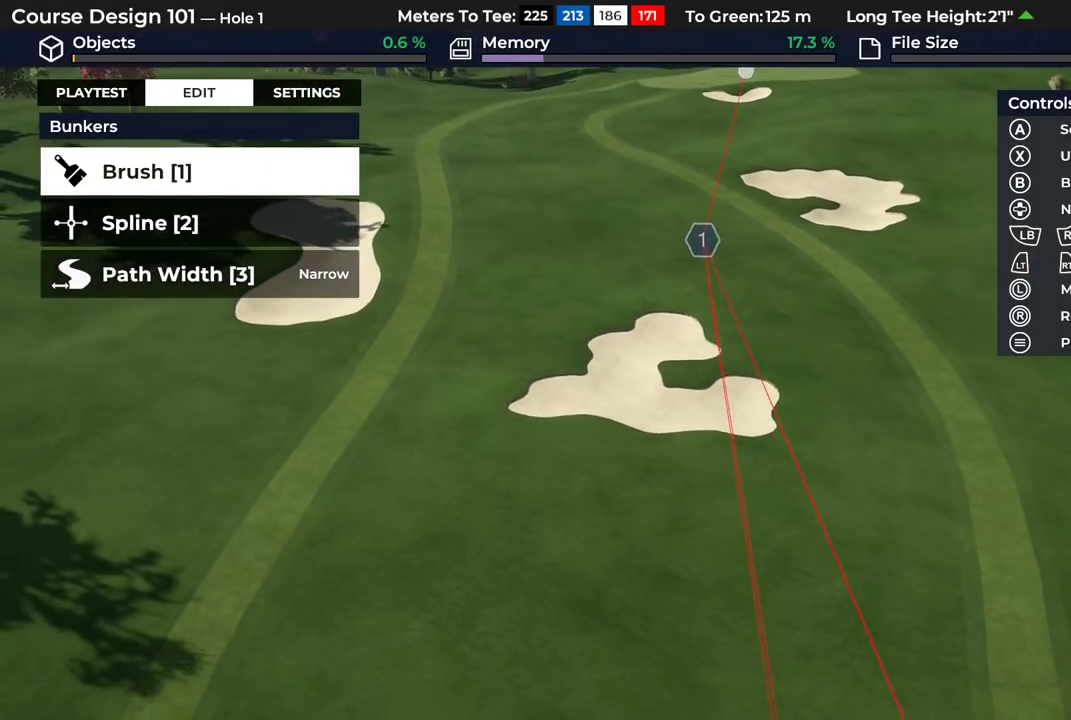
{"dt_ms": 600, "buttons": ["B"], "left_stick": "center", "right_stick": "center", "events": [[333, "R2", "down"], [467, "R2", "up"], [583, "B", "down"]]}
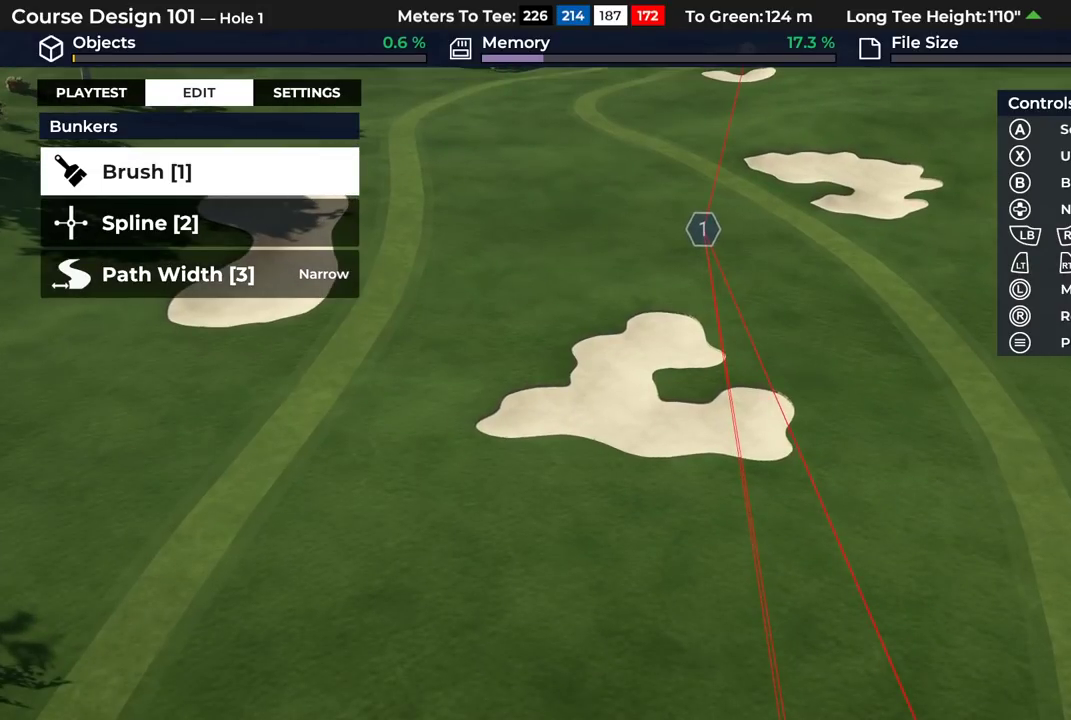
{"dt_ms": 400, "buttons": [], "left_stick": "center", "right_stick": "center", "events": [[100, "B", "up"]]}
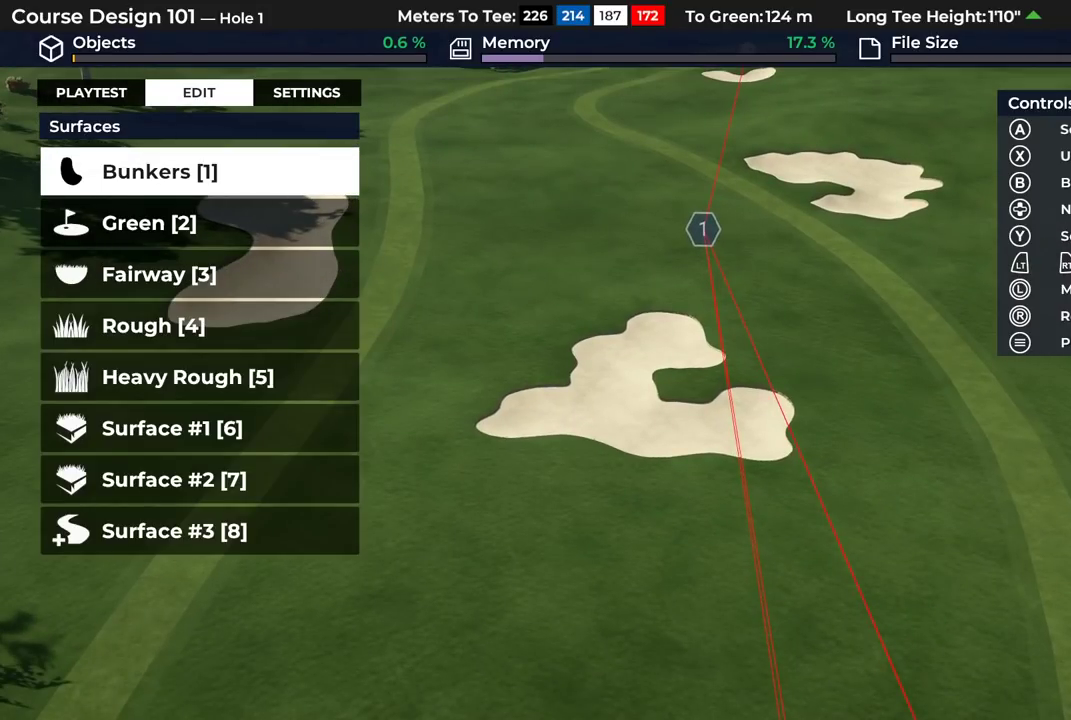
{"dt_ms": 300, "buttons": [], "left_stick": "center", "right_stick": "center", "events": [[100, "DPAD_DOWN", "down"], [233, "DPAD_DOWN", "up"]]}
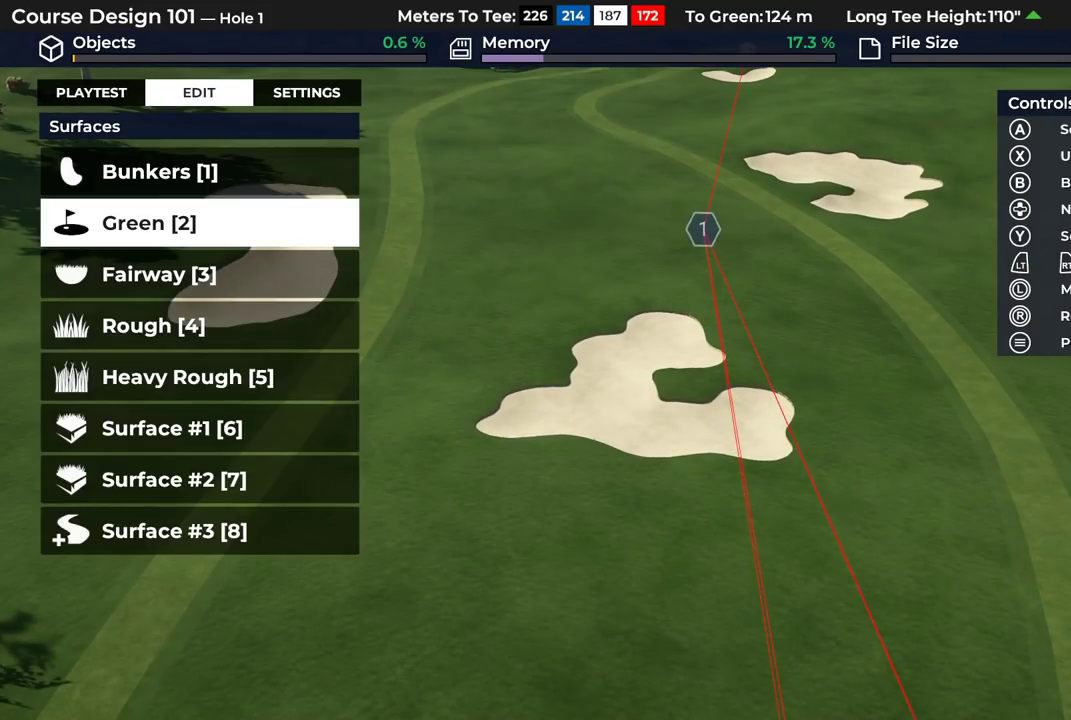
{"dt_ms": 700, "buttons": [], "left_stick": "center", "right_stick": "center", "events": []}
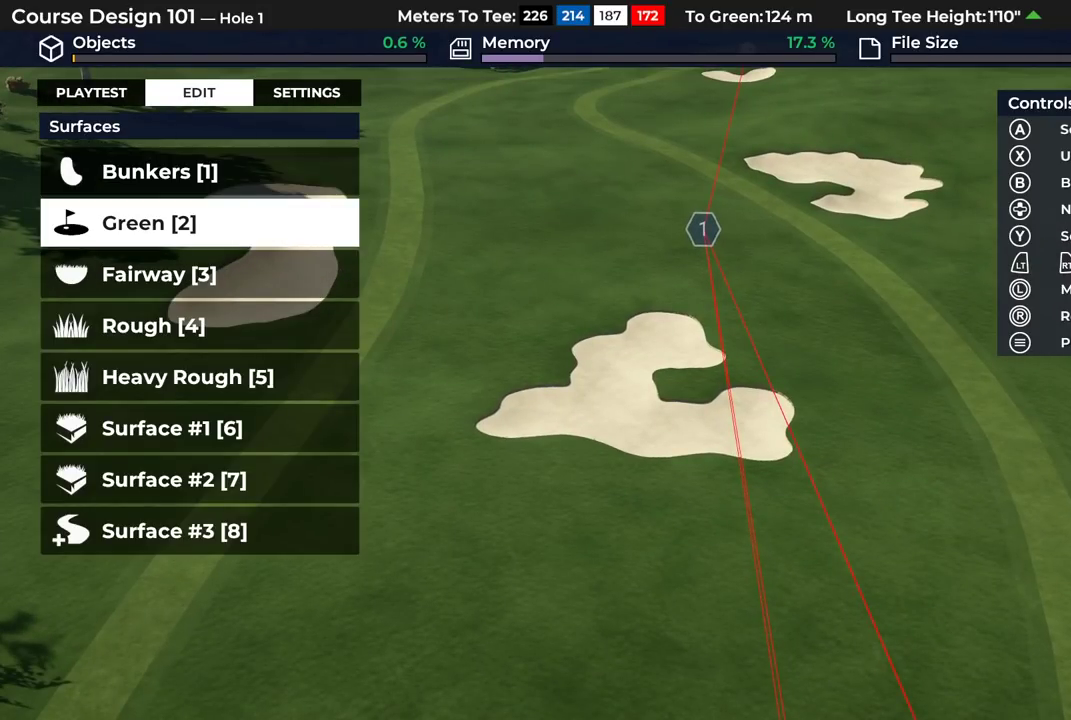
{"dt_ms": 500, "buttons": [], "left_stick": "center", "right_stick": "center", "events": [[167, "R2", "down"], [317, "R2", "up"]]}